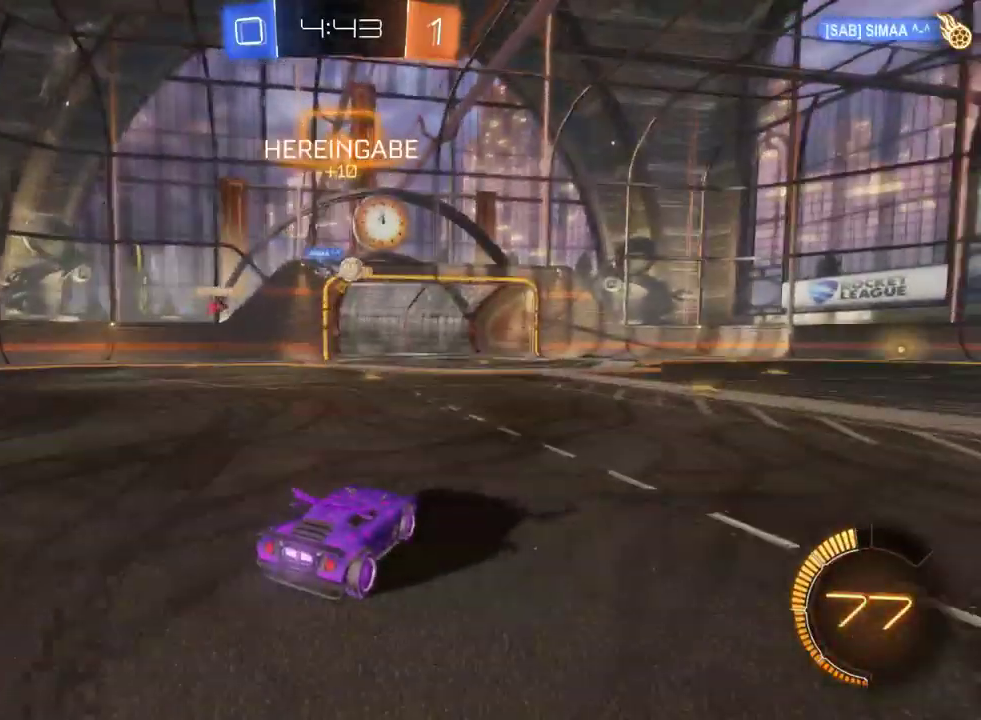
Gameplay with a controller (PlayStation layout); each line is a JSON object with the inputs held at the frame after it. "events" lists button and stick changes between this image and that frame as [ms after this image, input, new state], when the widget could be followed in between. This document gives stick clicks only as held states, not as events. Not read: L1.
{"buttons": ["R2"], "left_stick": "down-right", "right_stick": "center", "events": [[267, "left_stick", "down-right"]]}
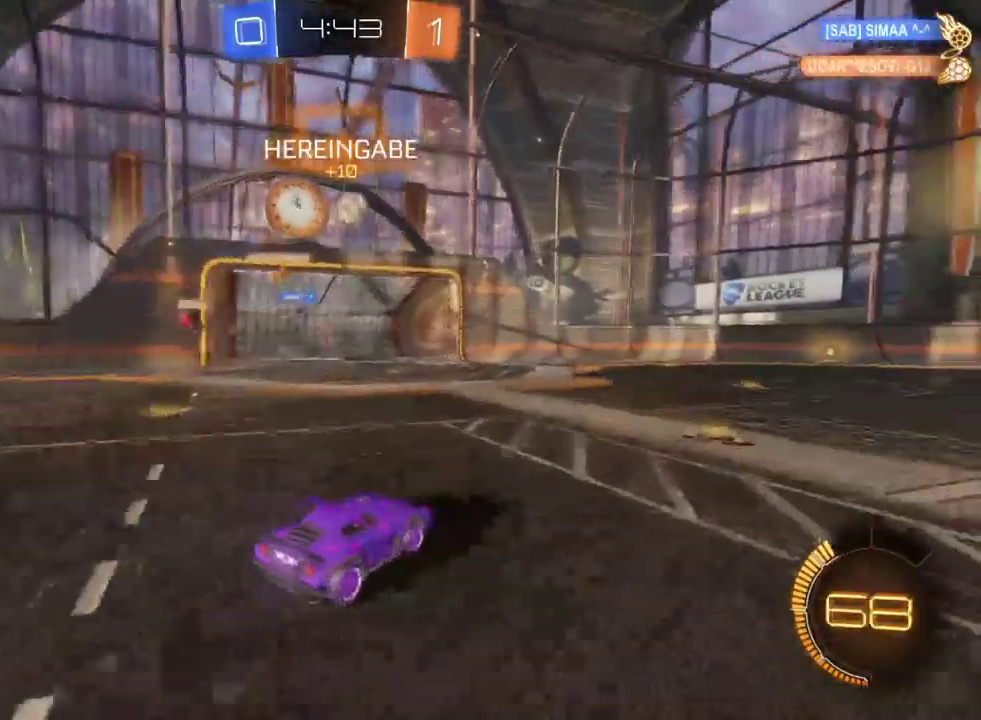
{"buttons": ["R2"], "left_stick": "center", "right_stick": "center", "events": [[100, "left_stick", "center"]]}
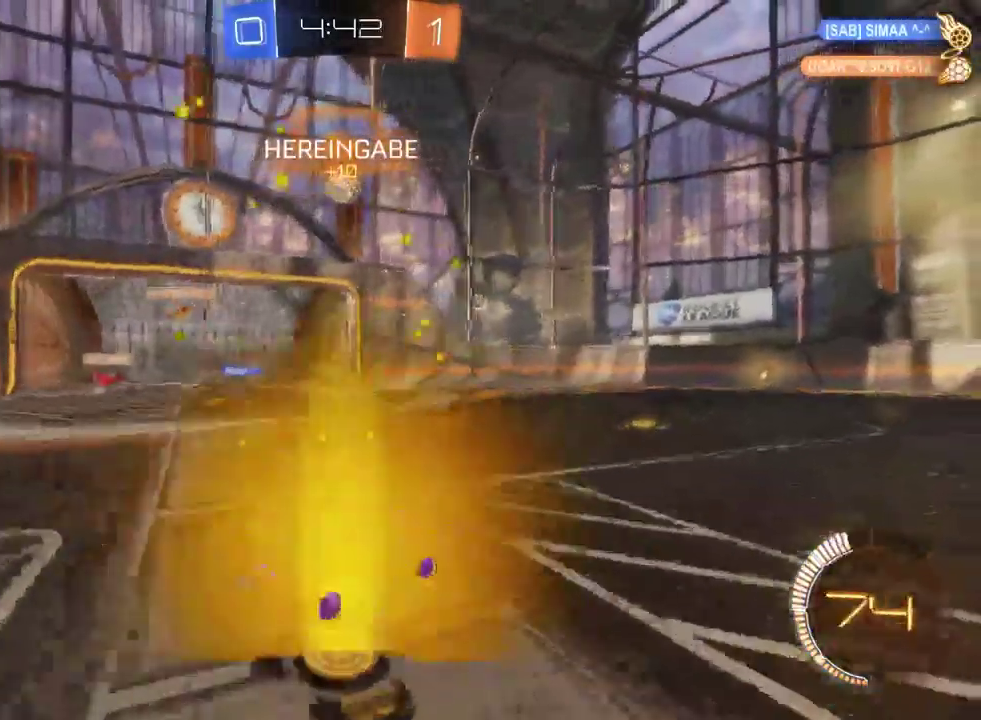
{"buttons": ["R2"], "left_stick": "center", "right_stick": "center", "events": []}
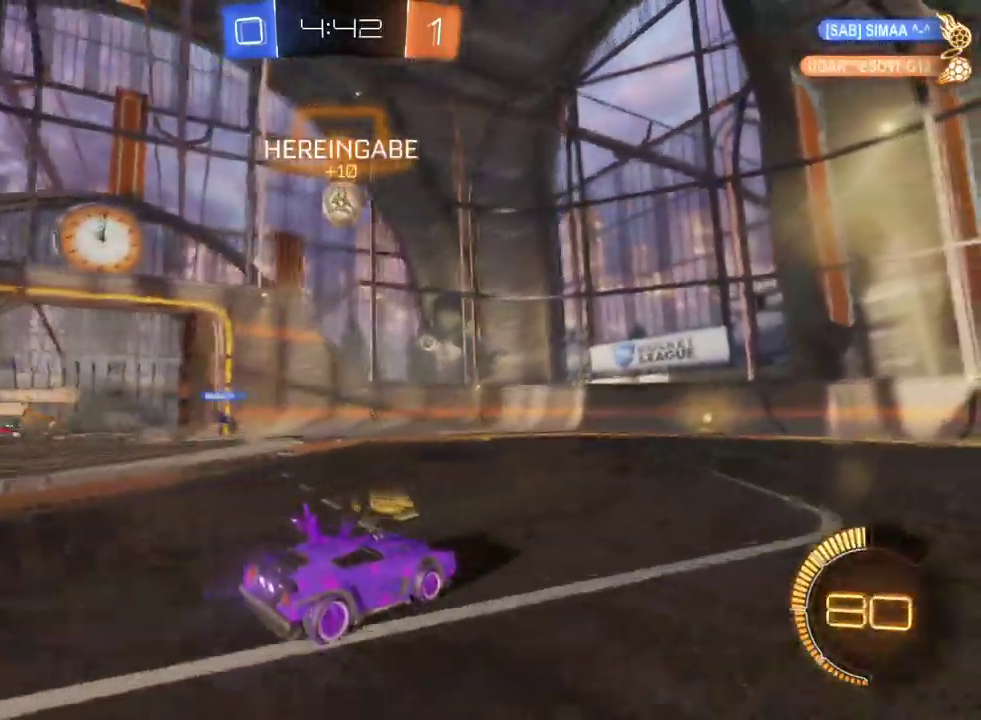
{"buttons": ["R2"], "left_stick": "right", "right_stick": "center", "events": [[267, "left_stick", "left"], [383, "left_stick", "center"], [483, "left_stick", "right"]]}
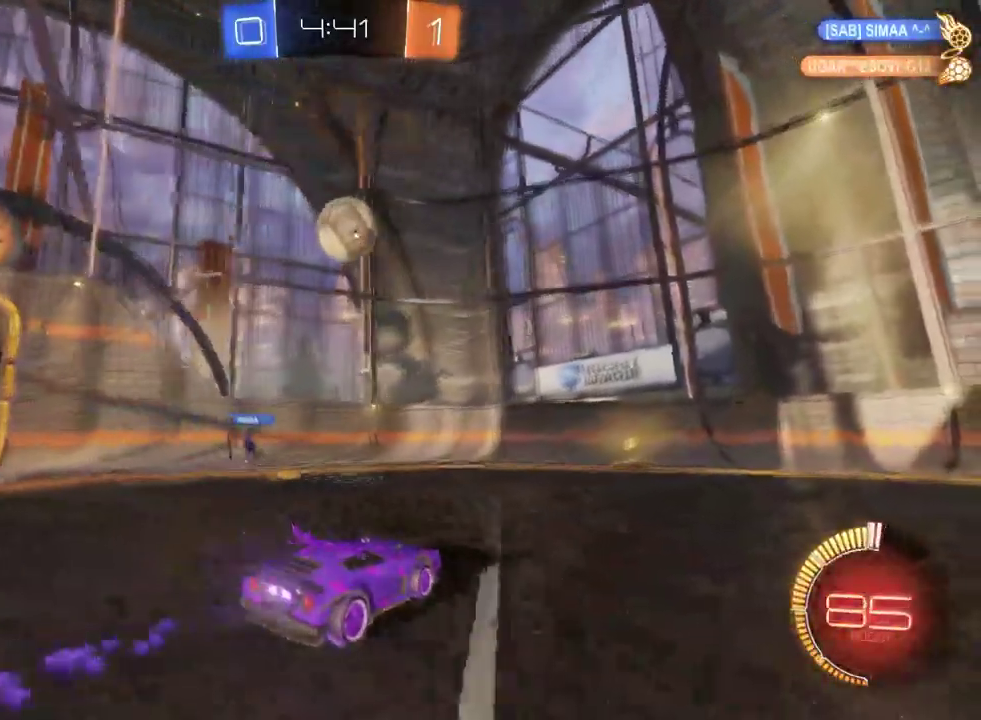
{"buttons": [], "left_stick": "center", "right_stick": "center", "events": [[83, "left_stick", "center"], [450, "R2", "up"]]}
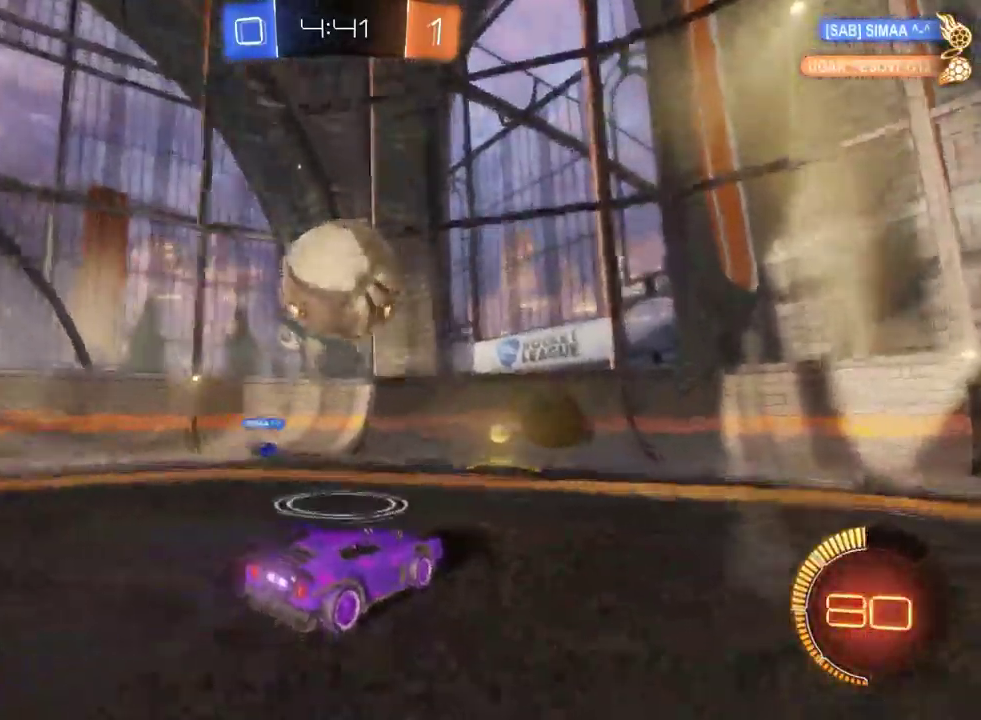
{"buttons": ["R2"], "left_stick": "right", "right_stick": "center", "events": [[50, "left_stick", "left"], [250, "left_stick", "right"], [350, "R2", "down"]]}
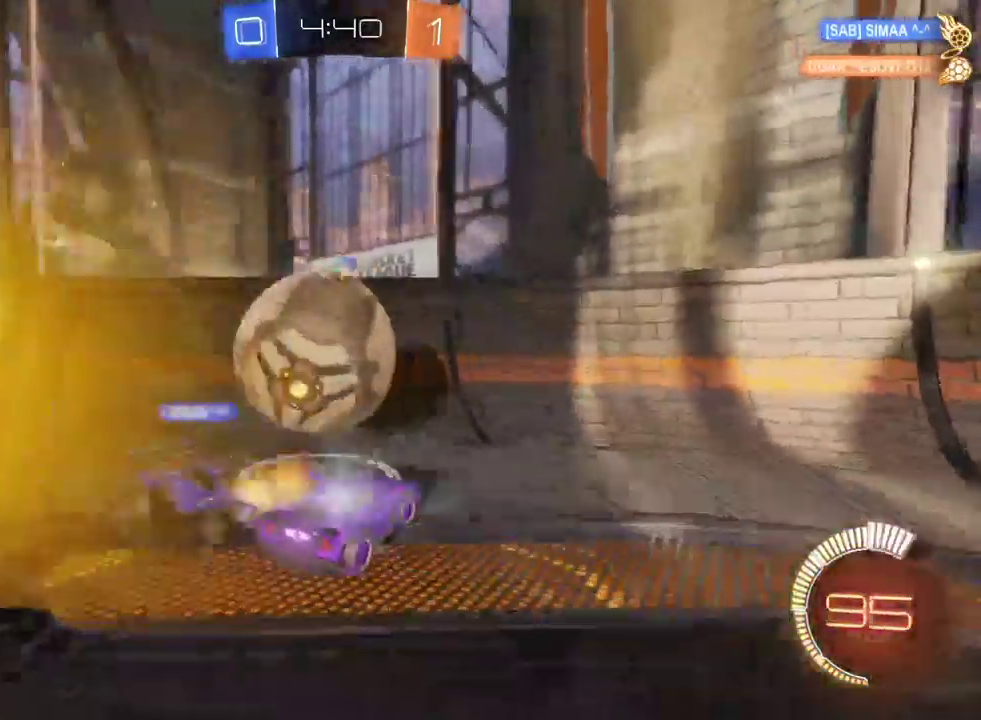
{"buttons": ["R2"], "left_stick": "right", "right_stick": "center", "events": [[217, "left_stick", "center"], [483, "left_stick", "right"]]}
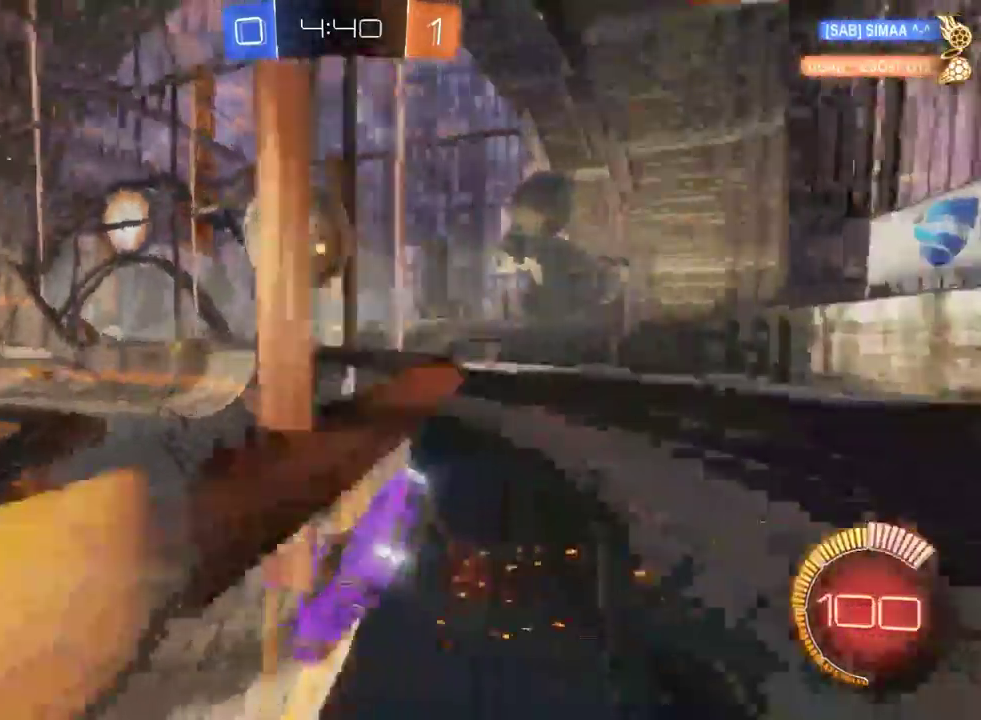
{"buttons": ["L2"], "left_stick": "left", "right_stick": "center", "events": [[83, "left_stick", "center"], [167, "left_stick", "left"], [400, "L2", "down"], [400, "R2", "up"]]}
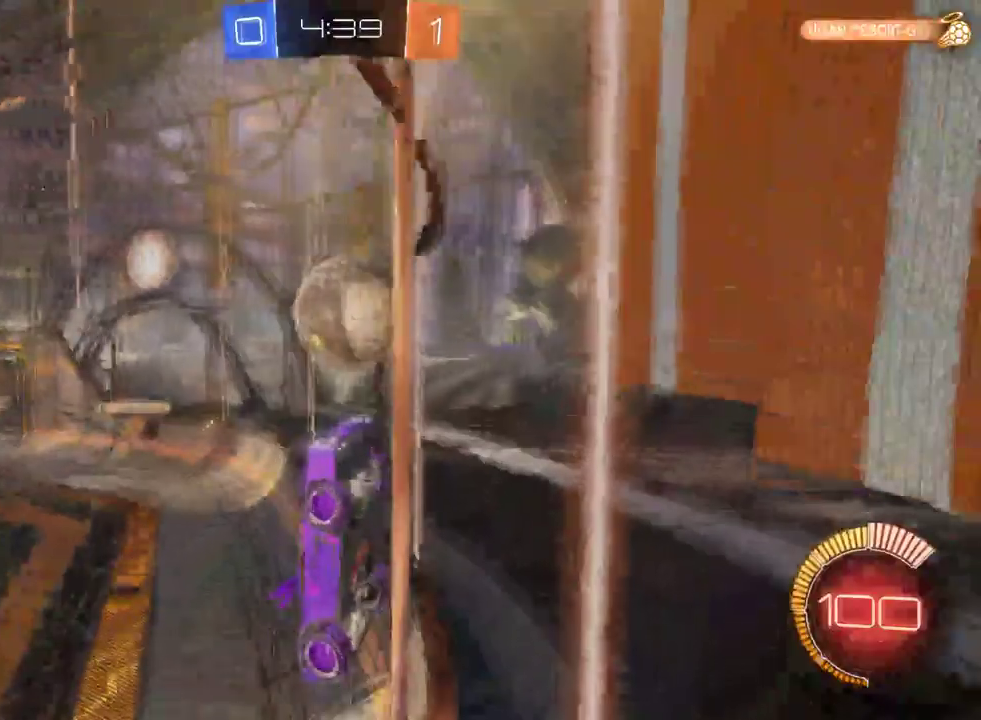
{"buttons": ["R2"], "left_stick": "center", "right_stick": "center", "events": [[117, "R2", "down"], [167, "L2", "up"], [317, "left_stick", "center"]]}
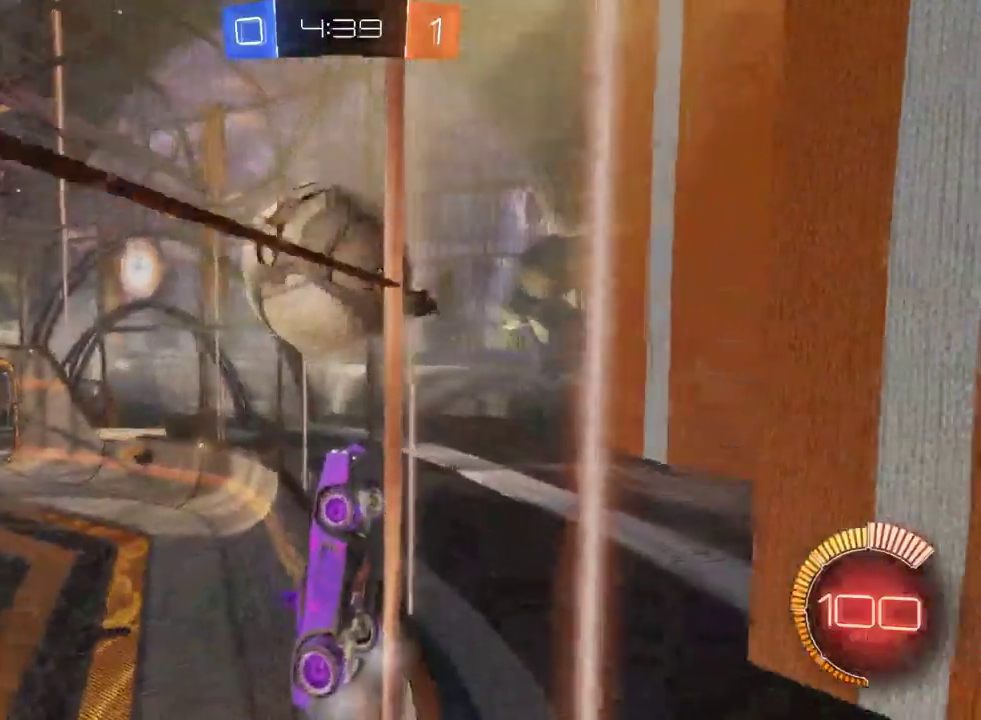
{"buttons": ["R2"], "left_stick": "right", "right_stick": "center", "events": [[100, "left_stick", "left"], [250, "left_stick", "center"], [350, "R2", "up"], [350, "left_stick", "right"], [483, "R2", "down"]]}
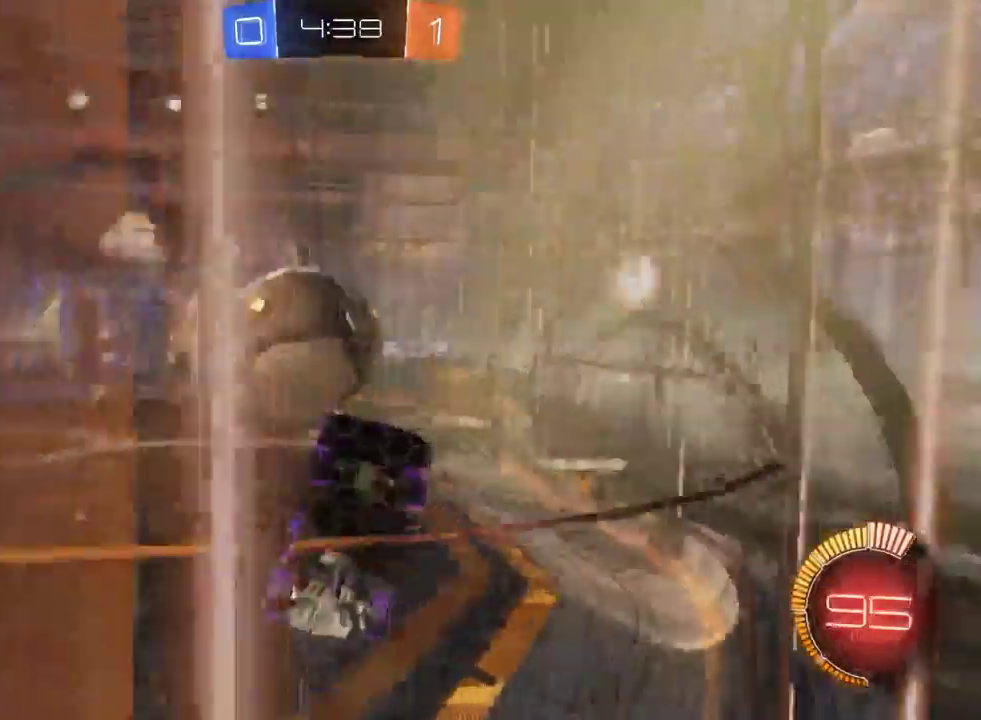
{"buttons": ["R2"], "left_stick": "down-right", "right_stick": "center", "events": [[133, "CROSS", "down"], [150, "SQUARE", "down"], [283, "CROSS", "up"], [283, "SQUARE", "up"], [400, "left_stick", "down-right"]]}
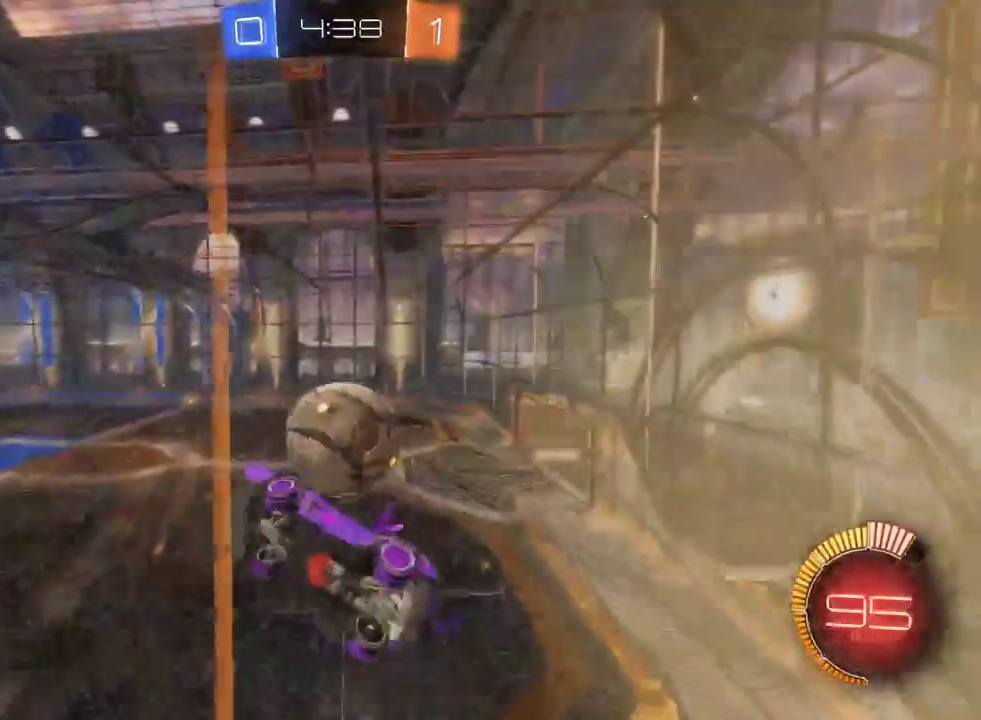
{"buttons": ["R2"], "left_stick": "center", "right_stick": "center", "events": [[100, "left_stick", "center"]]}
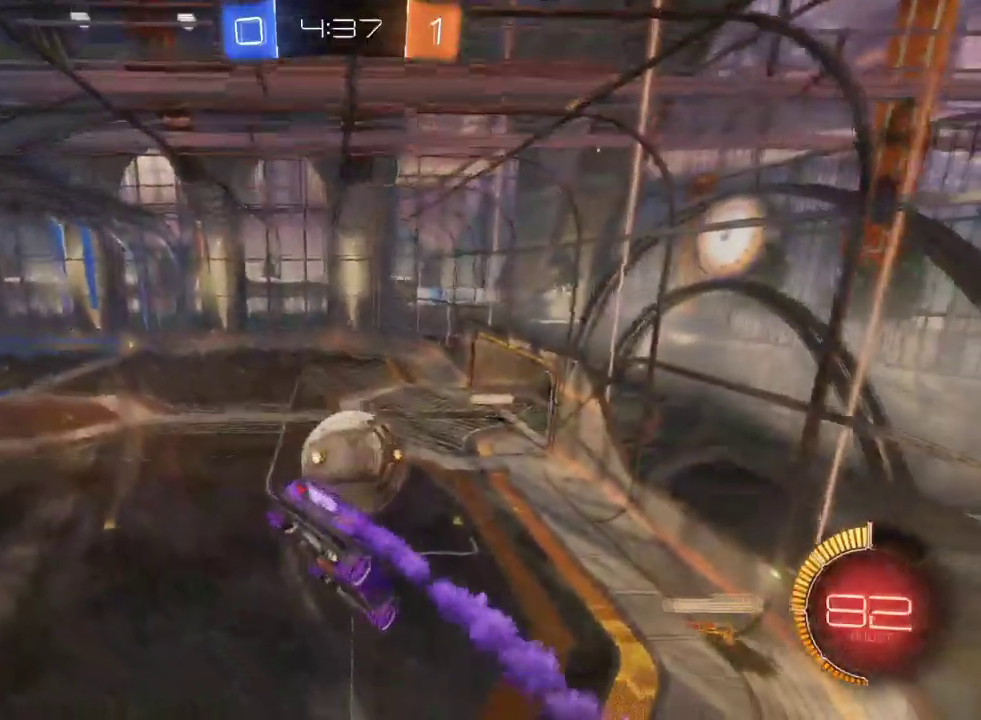
{"buttons": ["CROSS", "R2"], "left_stick": "left", "right_stick": "center", "events": [[400, "left_stick", "left"], [450, "CROSS", "down"]]}
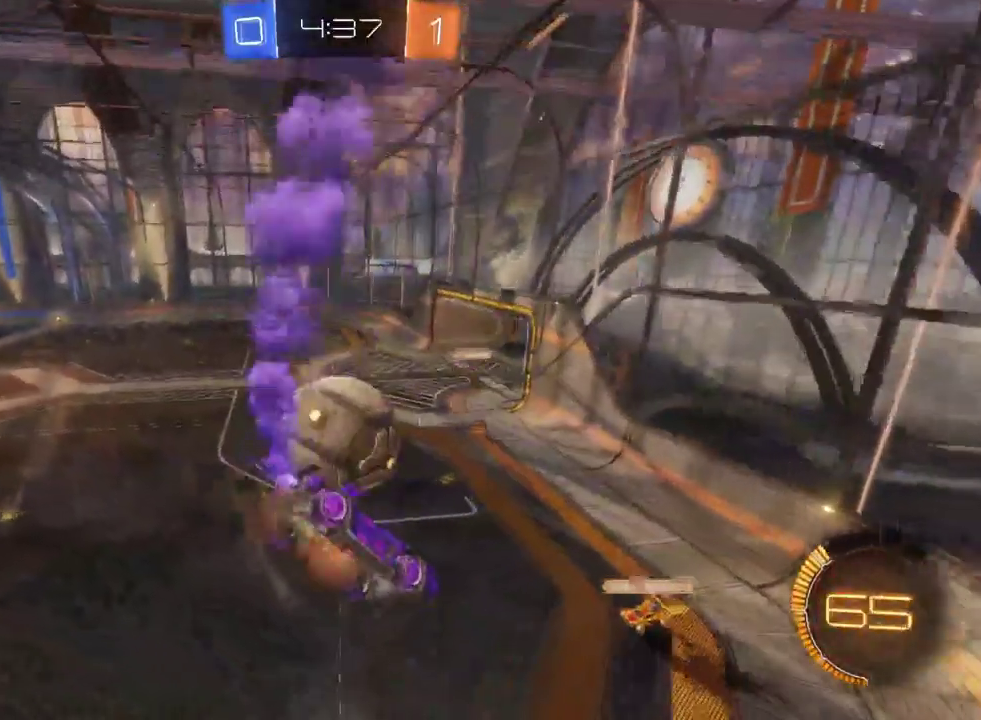
{"buttons": ["R2"], "left_stick": "left", "right_stick": "center", "events": [[133, "CROSS", "up"]]}
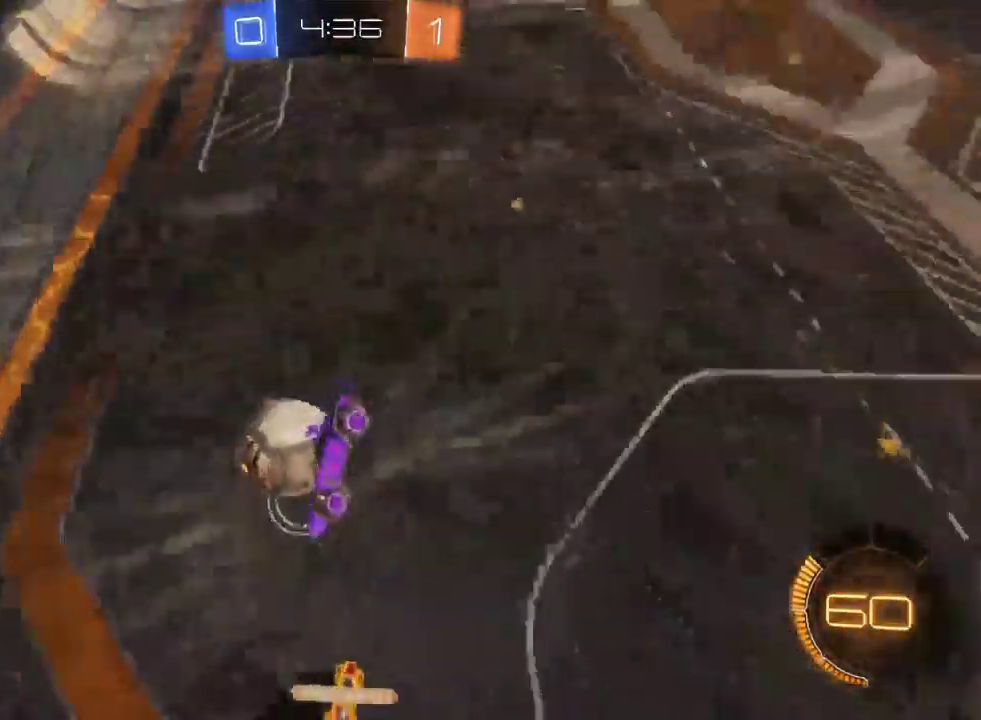
{"buttons": ["SQUARE", "R2"], "left_stick": "center", "right_stick": "center", "events": [[150, "SQUARE", "down"], [350, "left_stick", "center"]]}
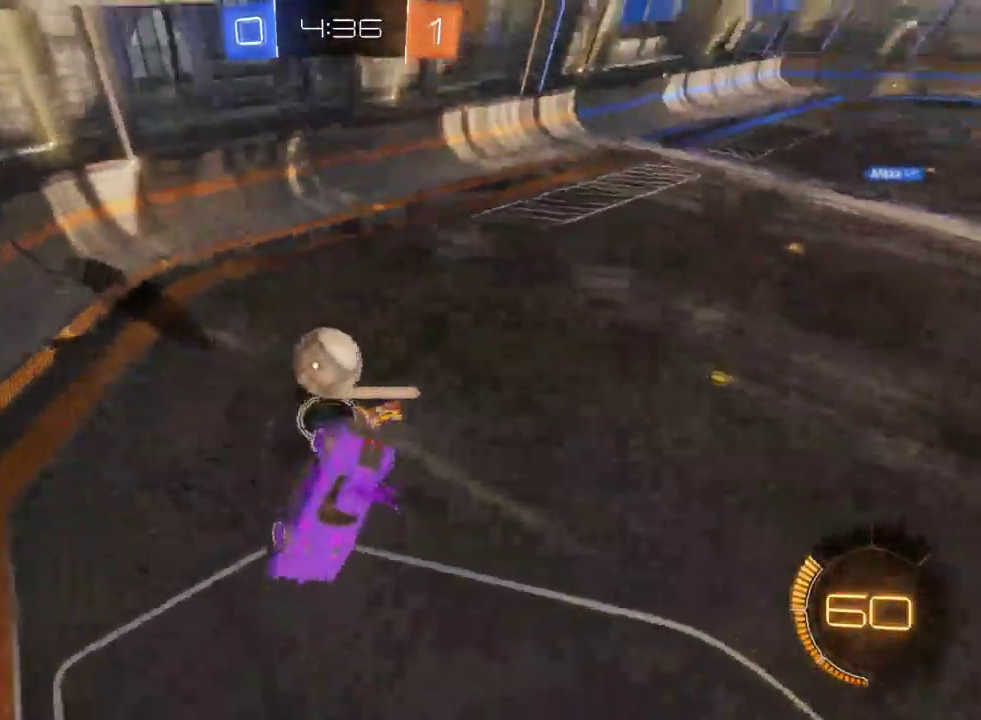
{"buttons": ["R2"], "left_stick": "down-right", "right_stick": "center", "events": [[317, "left_stick", "down"], [417, "SQUARE", "up"], [450, "left_stick", "down-right"]]}
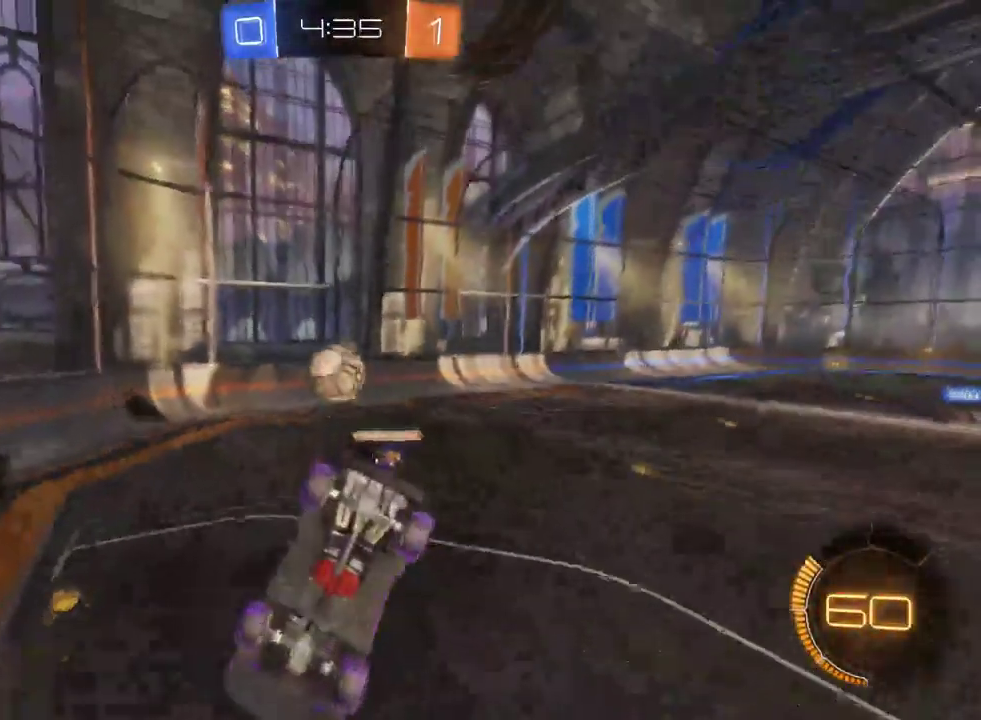
{"buttons": ["R2"], "left_stick": "center", "right_stick": "center", "events": [[417, "left_stick", "center"]]}
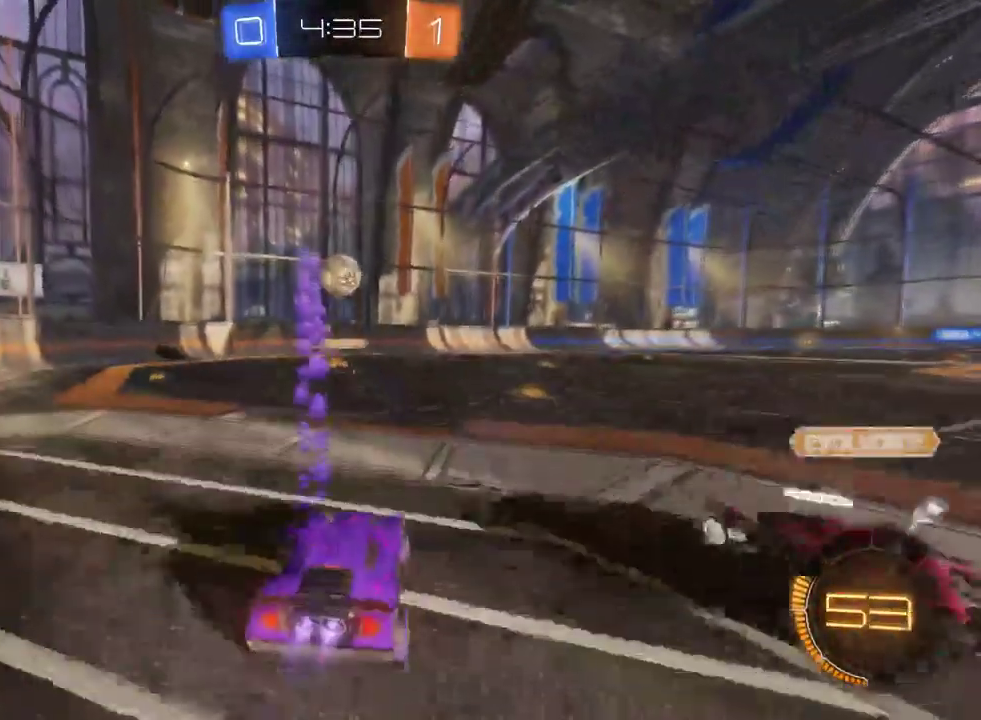
{"buttons": ["R2"], "left_stick": "center", "right_stick": "center", "events": [[383, "left_stick", "right"], [500, "left_stick", "center"]]}
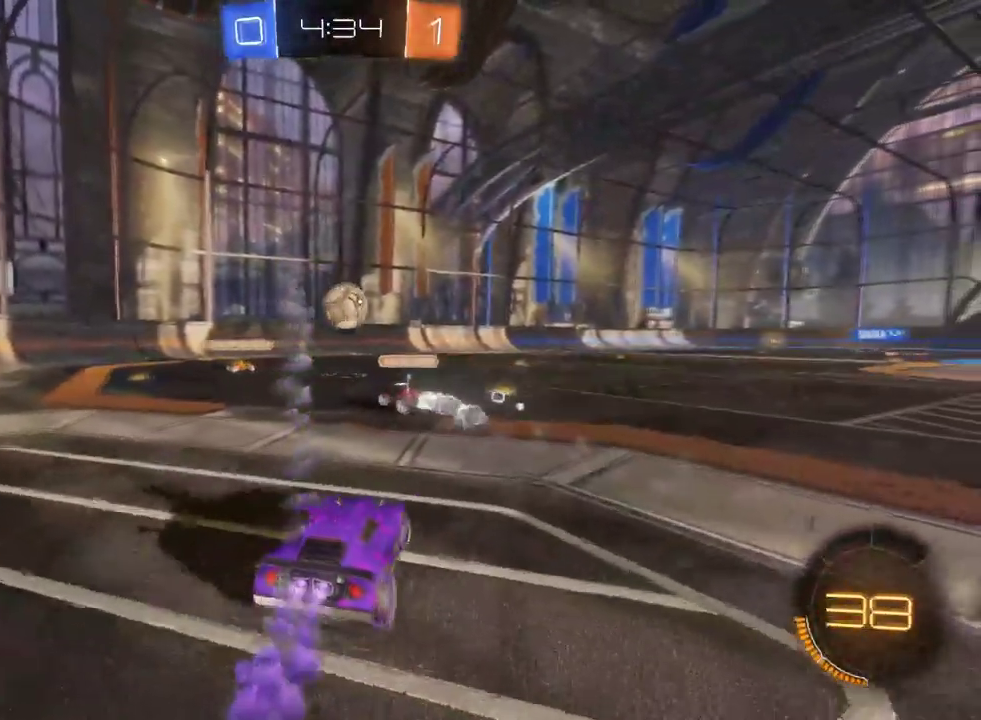
{"buttons": ["R2"], "left_stick": "right", "right_stick": "center", "events": [[450, "left_stick", "right"]]}
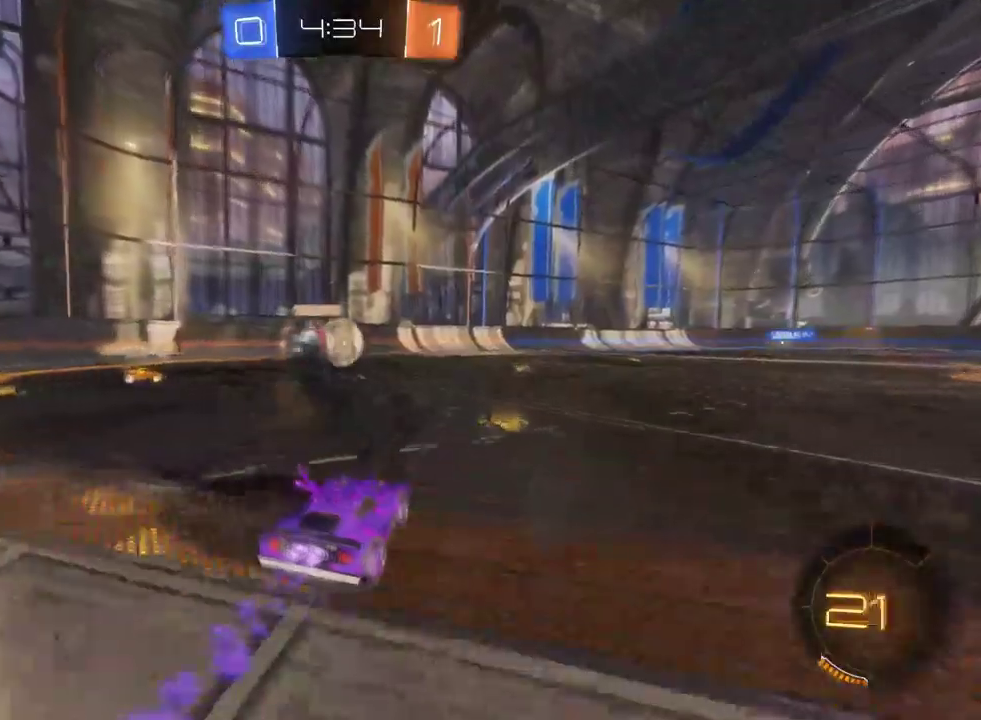
{"buttons": ["CROSS", "R2"], "left_stick": "up", "right_stick": "center", "events": [[83, "left_stick", "center"], [300, "left_stick", "up"], [317, "CROSS", "down"], [367, "CROSS", "up"], [433, "CROSS", "down"]]}
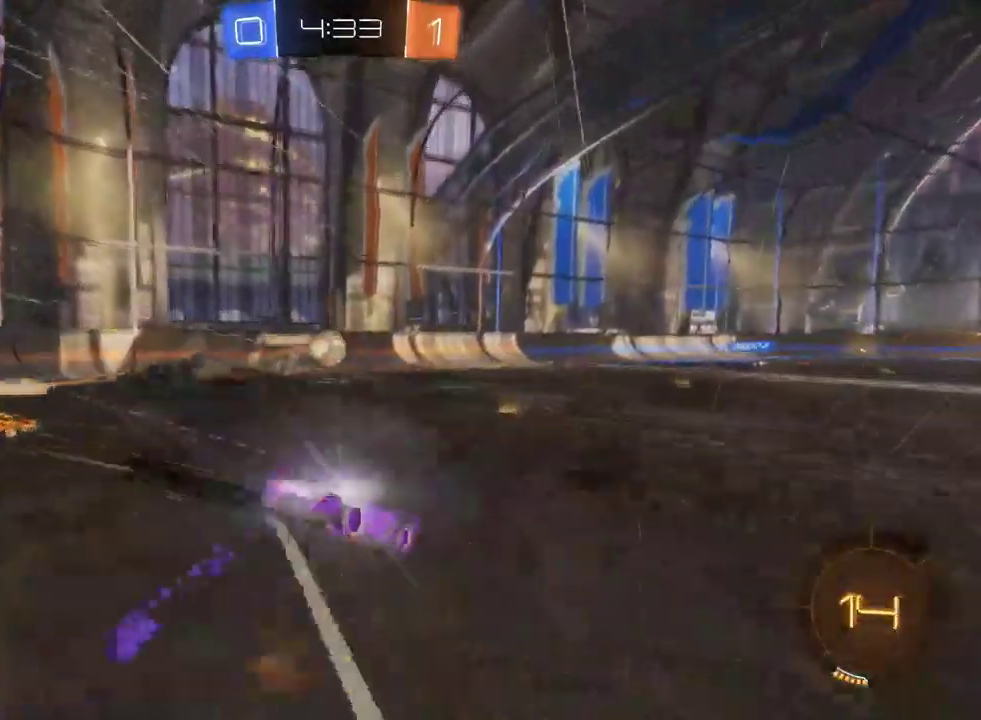
{"buttons": ["R2"], "left_stick": "center", "right_stick": "center", "events": [[17, "CROSS", "up"], [67, "left_stick", "center"], [117, "TRIANGLE", "down"], [250, "TRIANGLE", "up"]]}
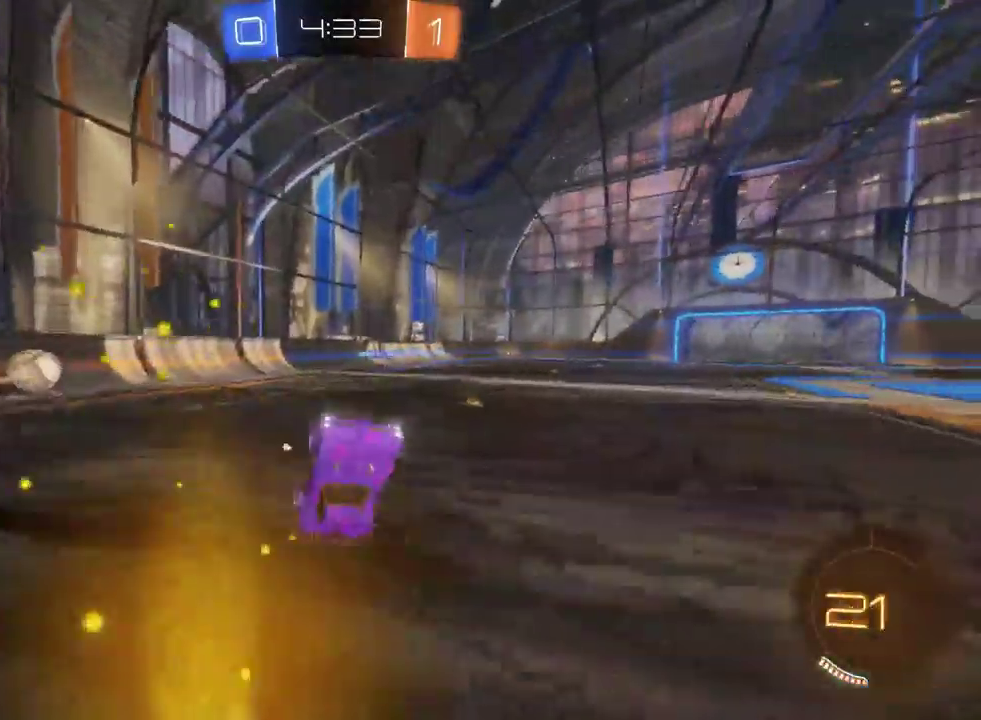
{"buttons": ["R2"], "left_stick": "center", "right_stick": "center", "events": [[233, "left_stick", "right"], [483, "left_stick", "center"]]}
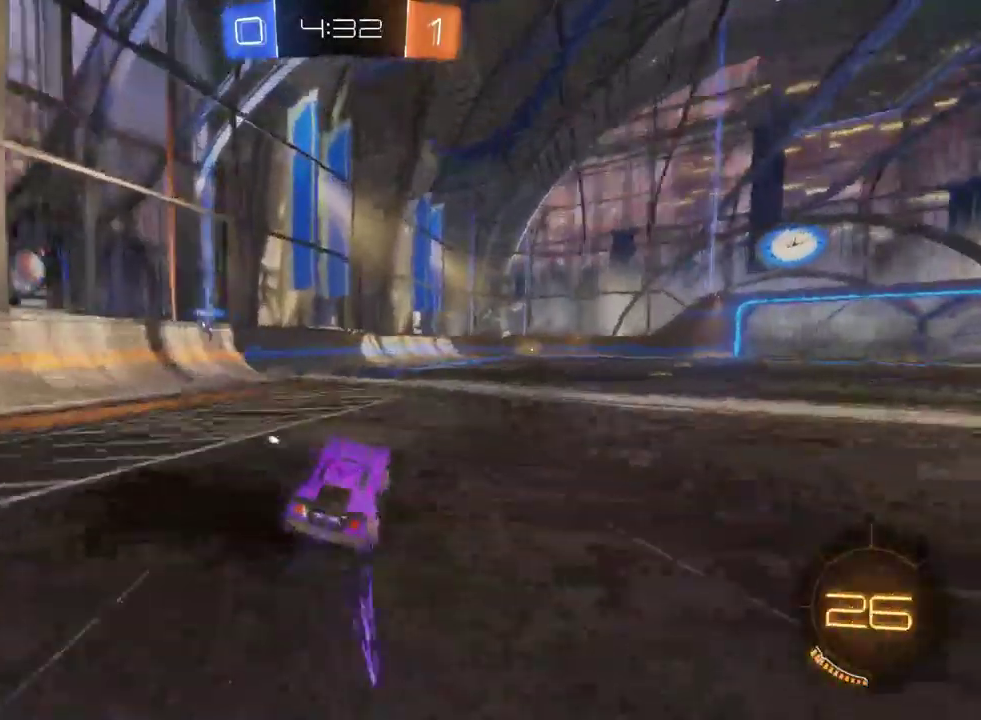
{"buttons": ["R2"], "left_stick": "center", "right_stick": "center", "events": [[117, "TRIANGLE", "down"], [133, "left_stick", "down-right"], [217, "TRIANGLE", "up"], [233, "left_stick", "center"], [350, "CIRCLE", "down"], [467, "CIRCLE", "up"]]}
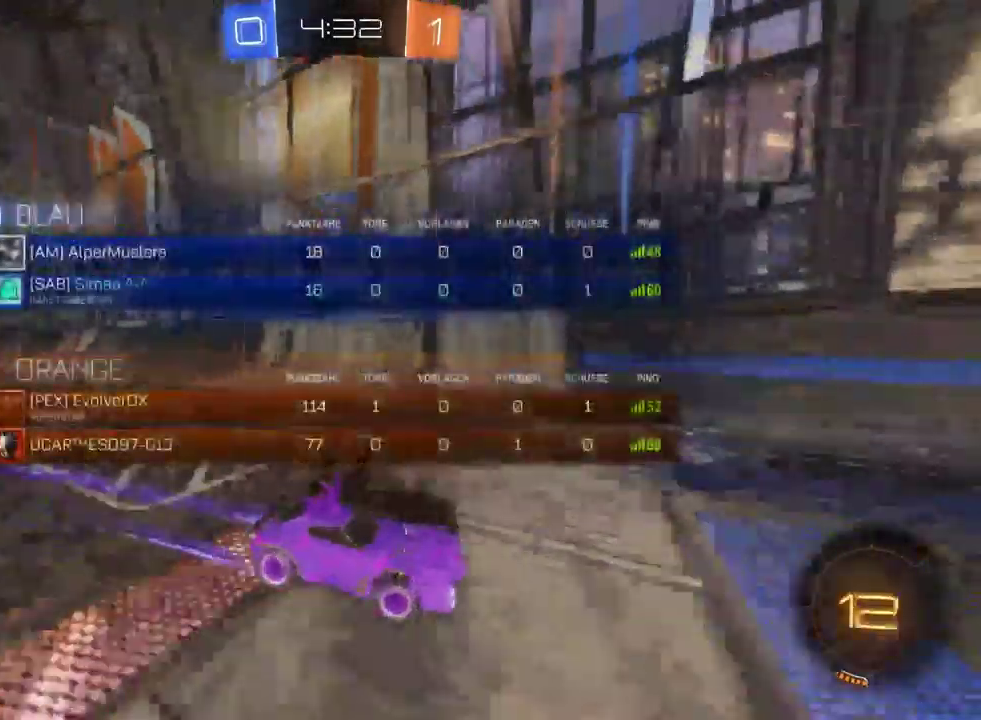
{"buttons": ["R2"], "left_stick": "center", "right_stick": "center", "events": [[367, "TRIANGLE", "down"], [483, "TRIANGLE", "up"]]}
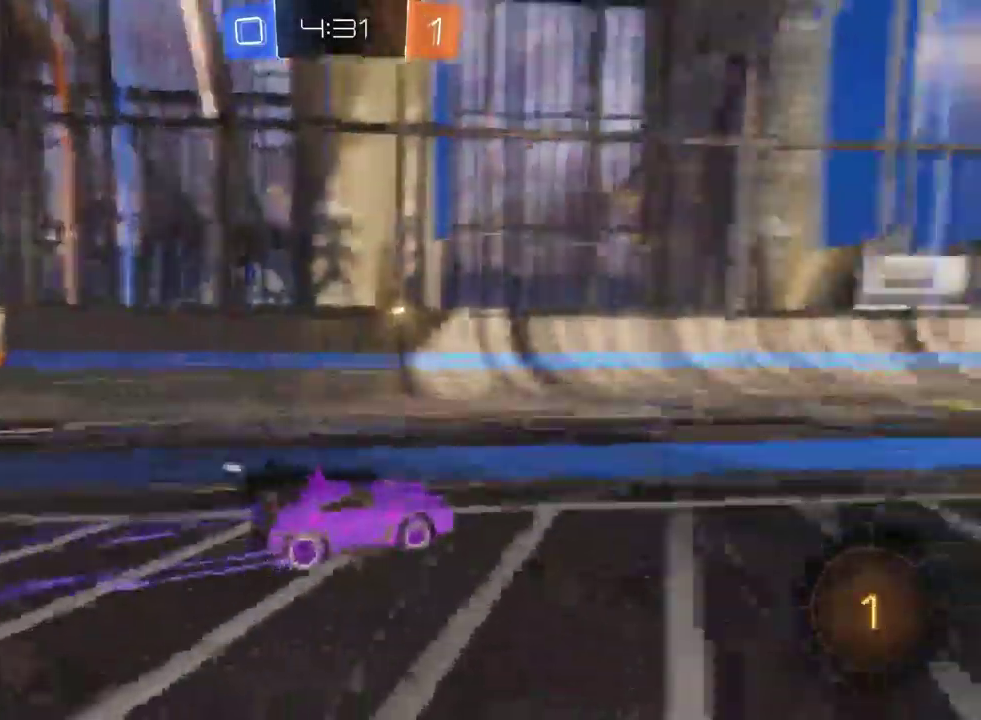
{"buttons": ["R2"], "left_stick": "center", "right_stick": "center", "events": [[350, "left_stick", "right"], [467, "left_stick", "center"]]}
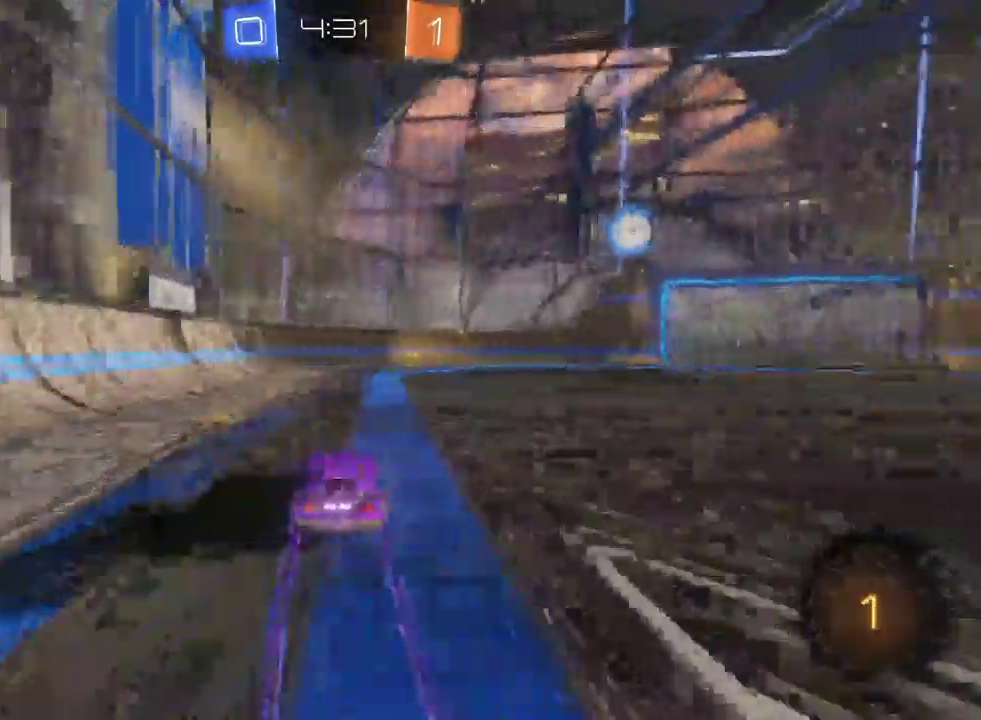
{"buttons": ["R2"], "left_stick": "center", "right_stick": "center", "events": [[233, "TRIANGLE", "down"], [367, "TRIANGLE", "up"]]}
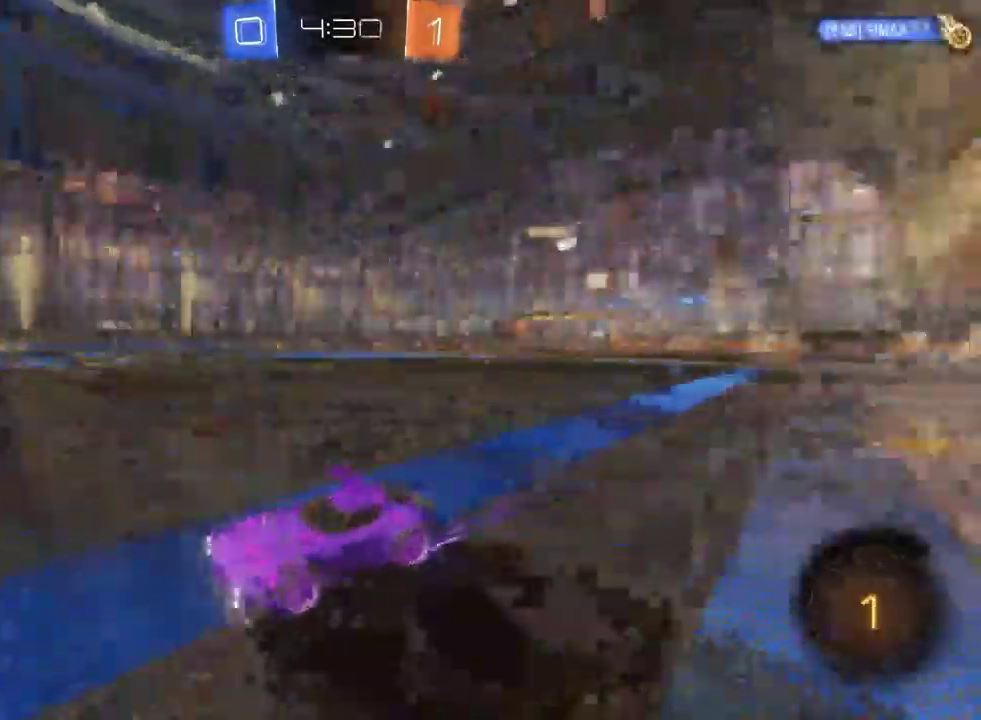
{"buttons": ["R2"], "left_stick": "right", "right_stick": "center", "events": [[100, "left_stick", "right"], [117, "SQUARE", "down"], [283, "SQUARE", "up"]]}
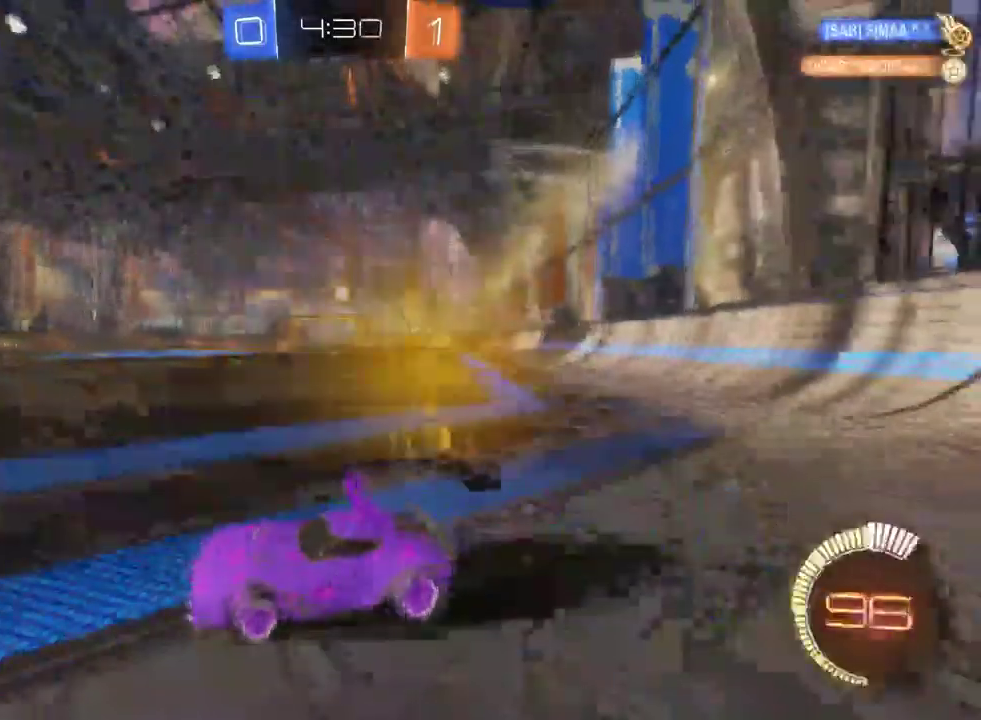
{"buttons": ["R2"], "left_stick": "right", "right_stick": "center", "events": [[17, "left_stick", "center"], [167, "left_stick", "right"]]}
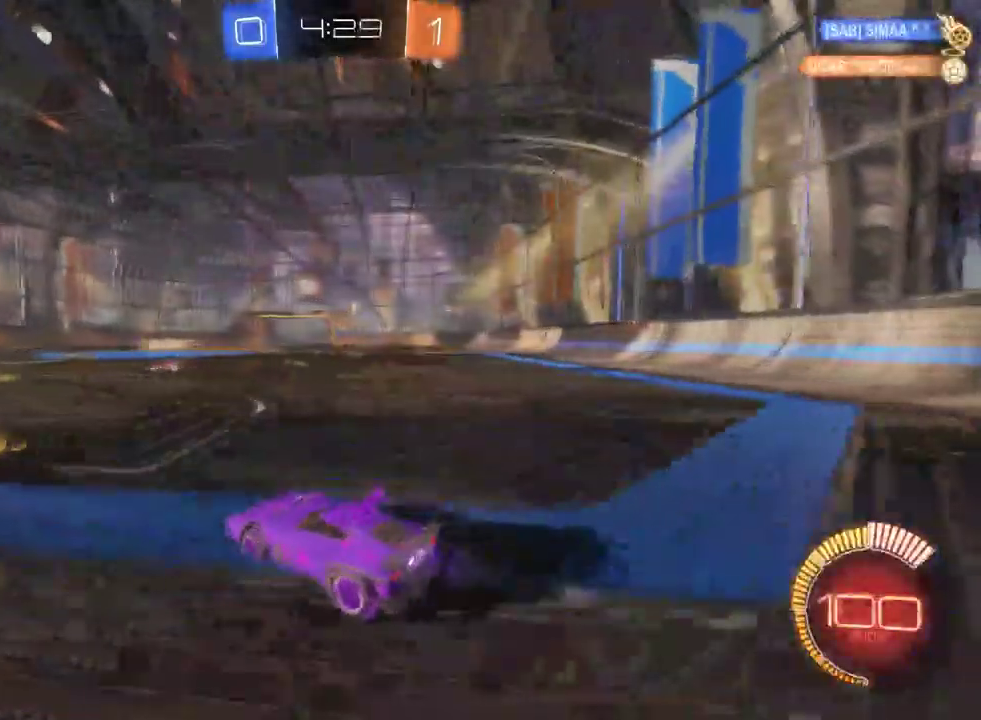
{"buttons": ["R2"], "left_stick": "center", "right_stick": "center", "events": [[500, "left_stick", "center"]]}